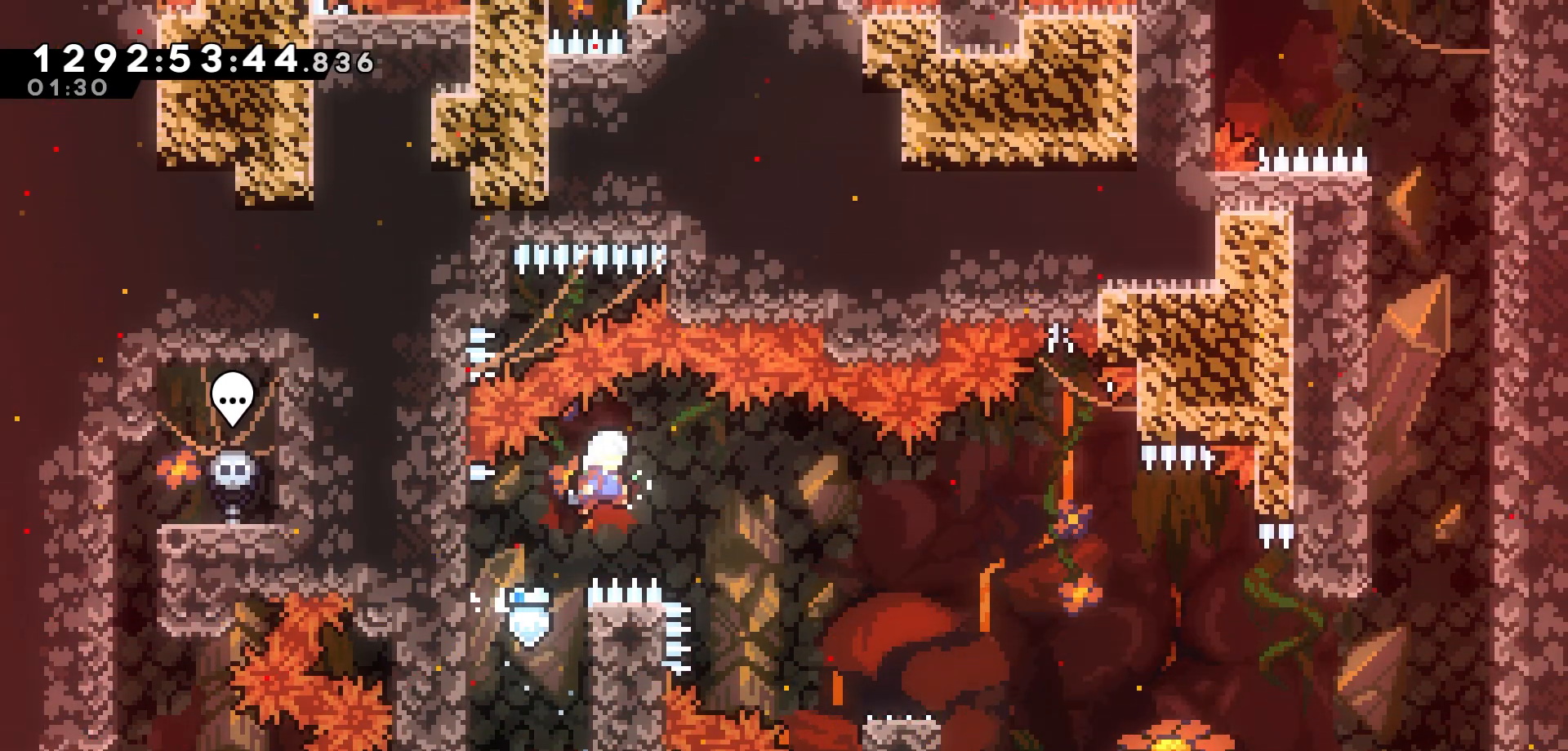
Gameplay with keyboard; each line is a JSON object with the keys held at the frame after it. "events" lists presses ("down") and releases ("up") of "dash", "demo", "down", "grab", "jump", "jump2", "left", "pause", "right", "talk" and "up" between this image and that frame as [ms after this image, input, new state], when the widget could be followed in between. No other keys are recorded. Mouse input is not recorded. Key names are as the overlay labels them; some are game actions (e.g. jump) rather than physical keys.
{"keys": ["dash", "down", "right"], "events": [[217, "jump", "up"], [300, "down", "down"], [417, "dash", "down"]]}
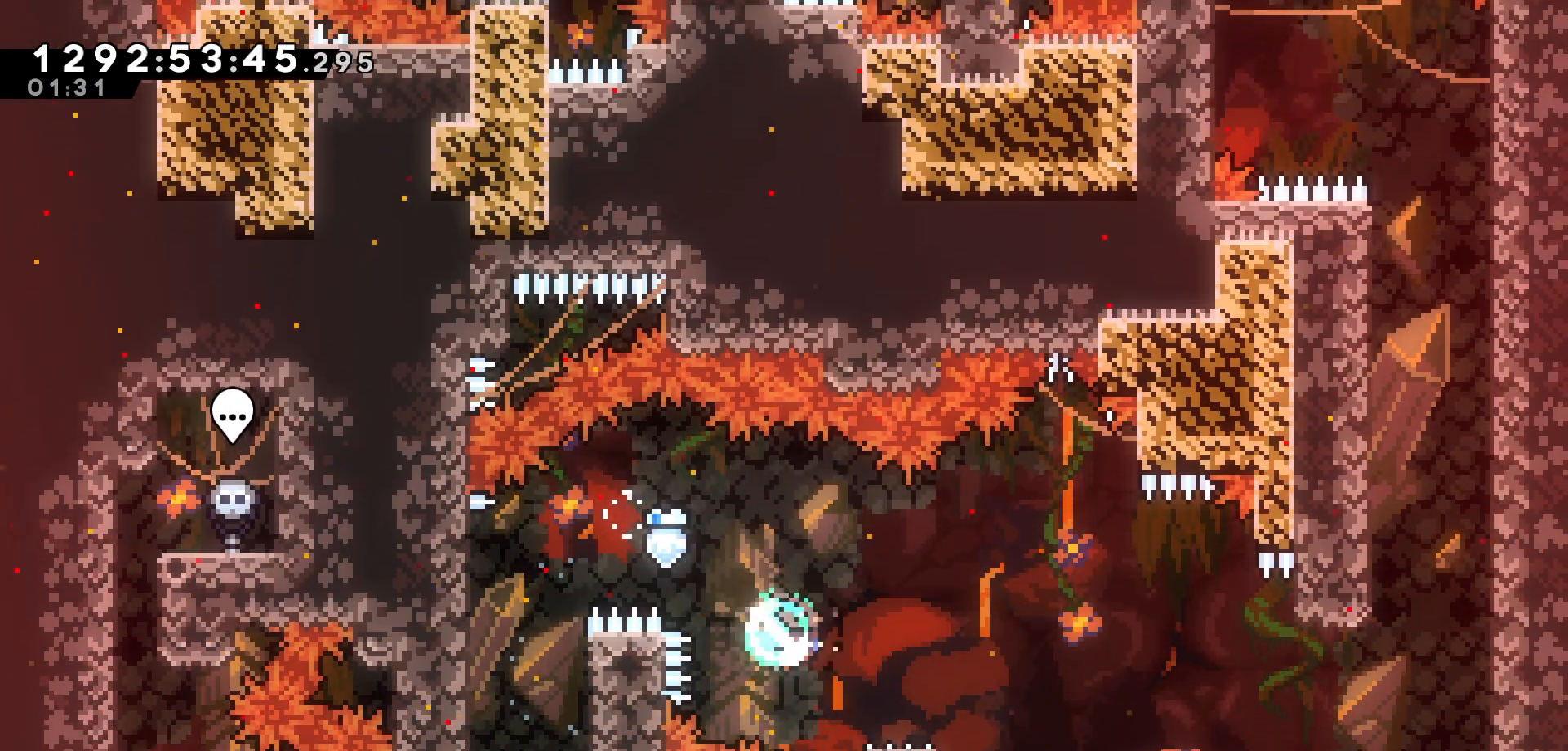
{"keys": ["grab", "jump", "right"], "events": [[33, "dash", "up"], [133, "down", "up"], [133, "jump", "down"], [383, "grab", "down"]]}
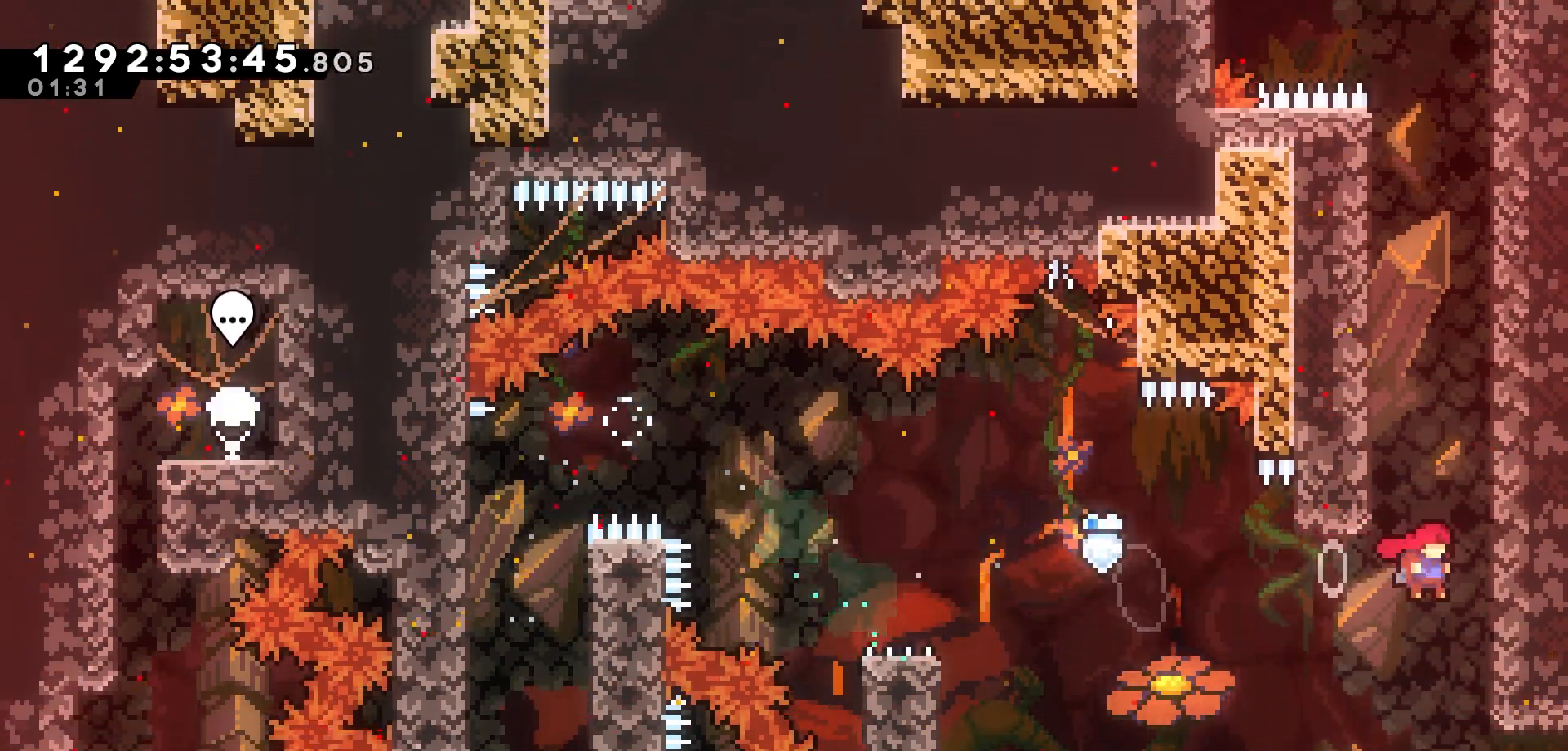
{"keys": [], "events": [[83, "up", "down"], [150, "jump", "up"], [217, "right", "up"], [267, "grab", "up"], [267, "jump", "down"], [267, "left", "down"], [300, "up", "up"], [467, "jump", "up"], [500, "left", "up"]]}
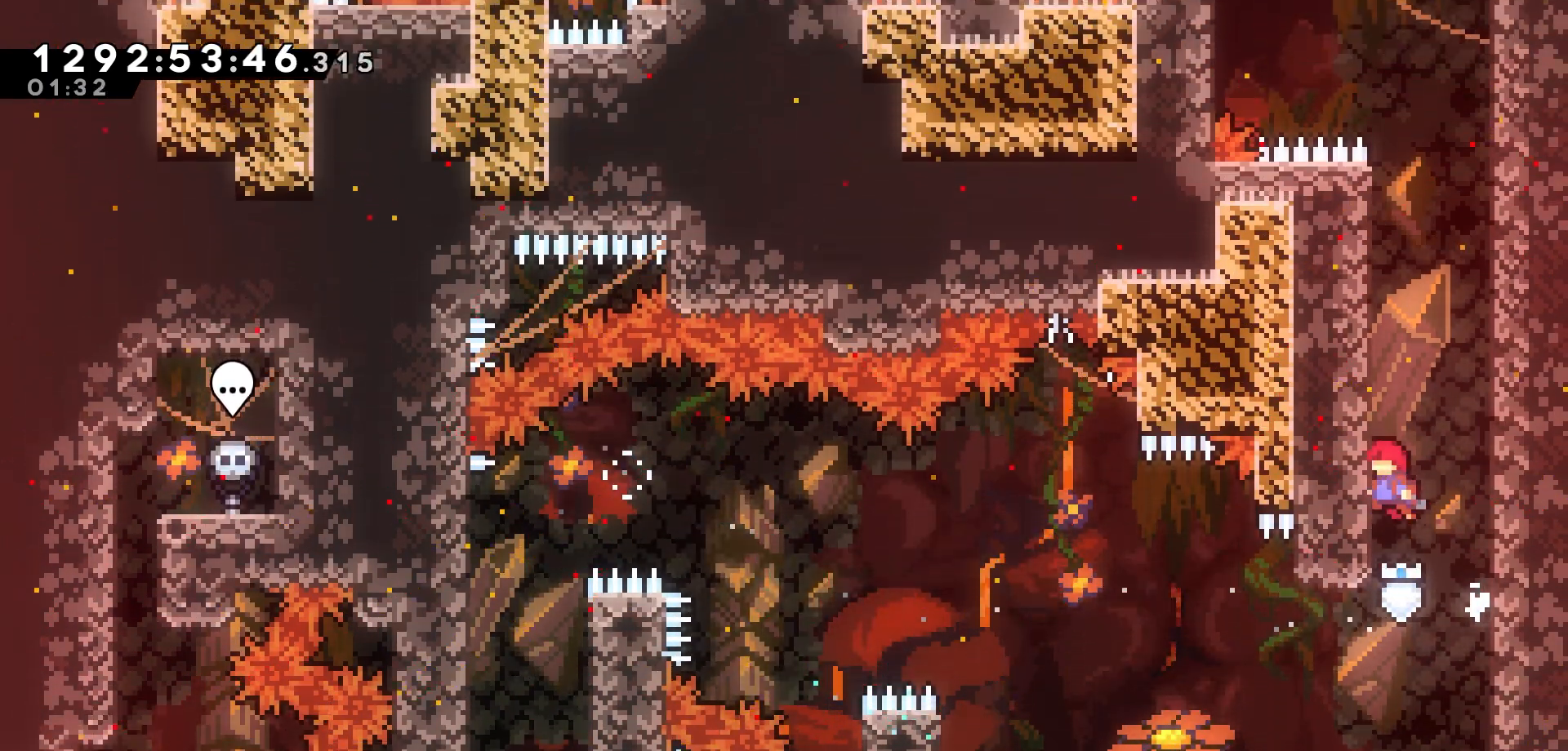
{"keys": [], "events": [[17, "jump", "down"], [17, "right", "down"], [217, "jump", "up"], [250, "jump", "down"], [283, "left", "down"], [283, "right", "up"], [483, "jump", "up"], [500, "left", "up"]]}
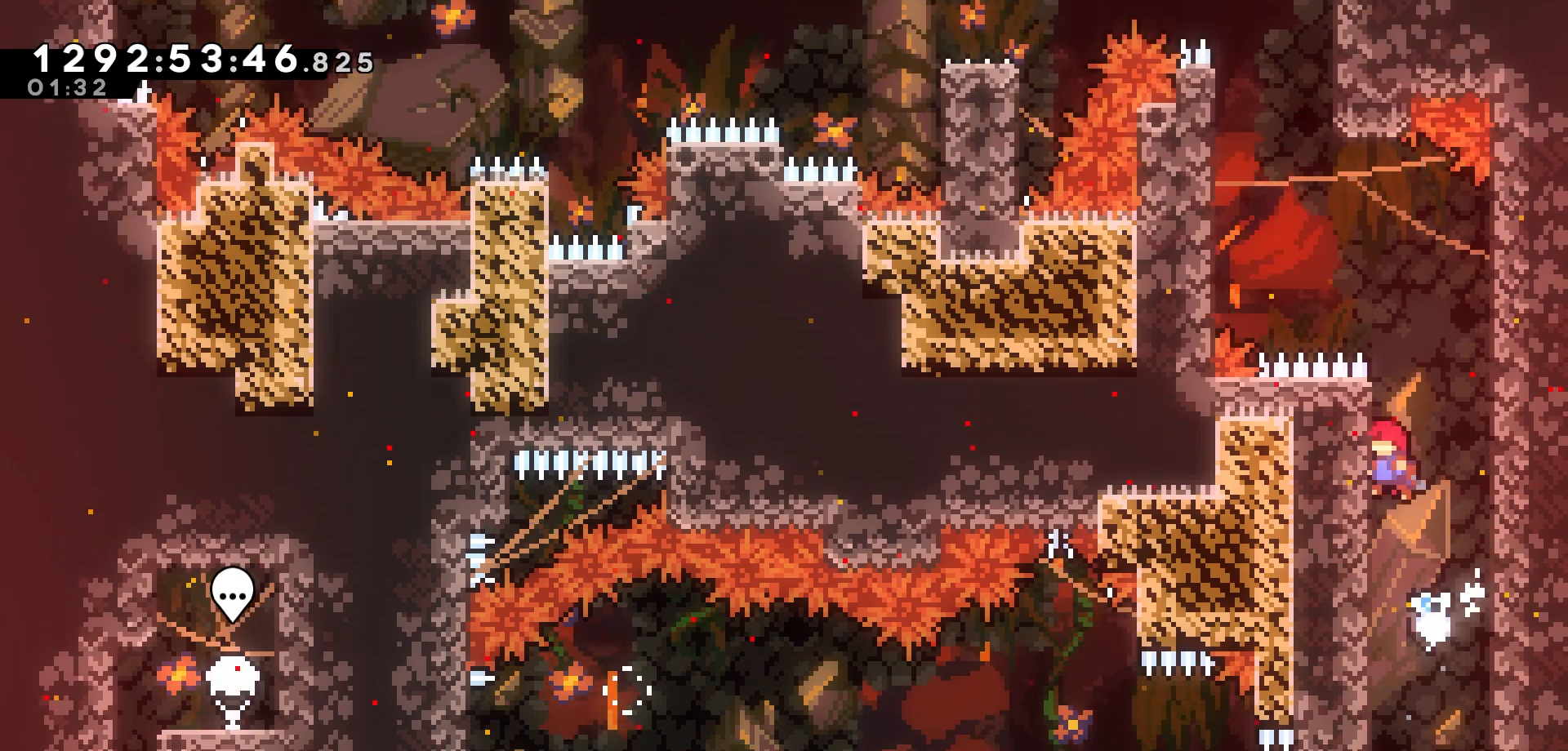
{"keys": ["jump", "left"], "events": [[50, "jump", "down"], [100, "right", "down"], [233, "jump", "up"], [283, "jump", "down"], [283, "right", "up"], [350, "left", "down"]]}
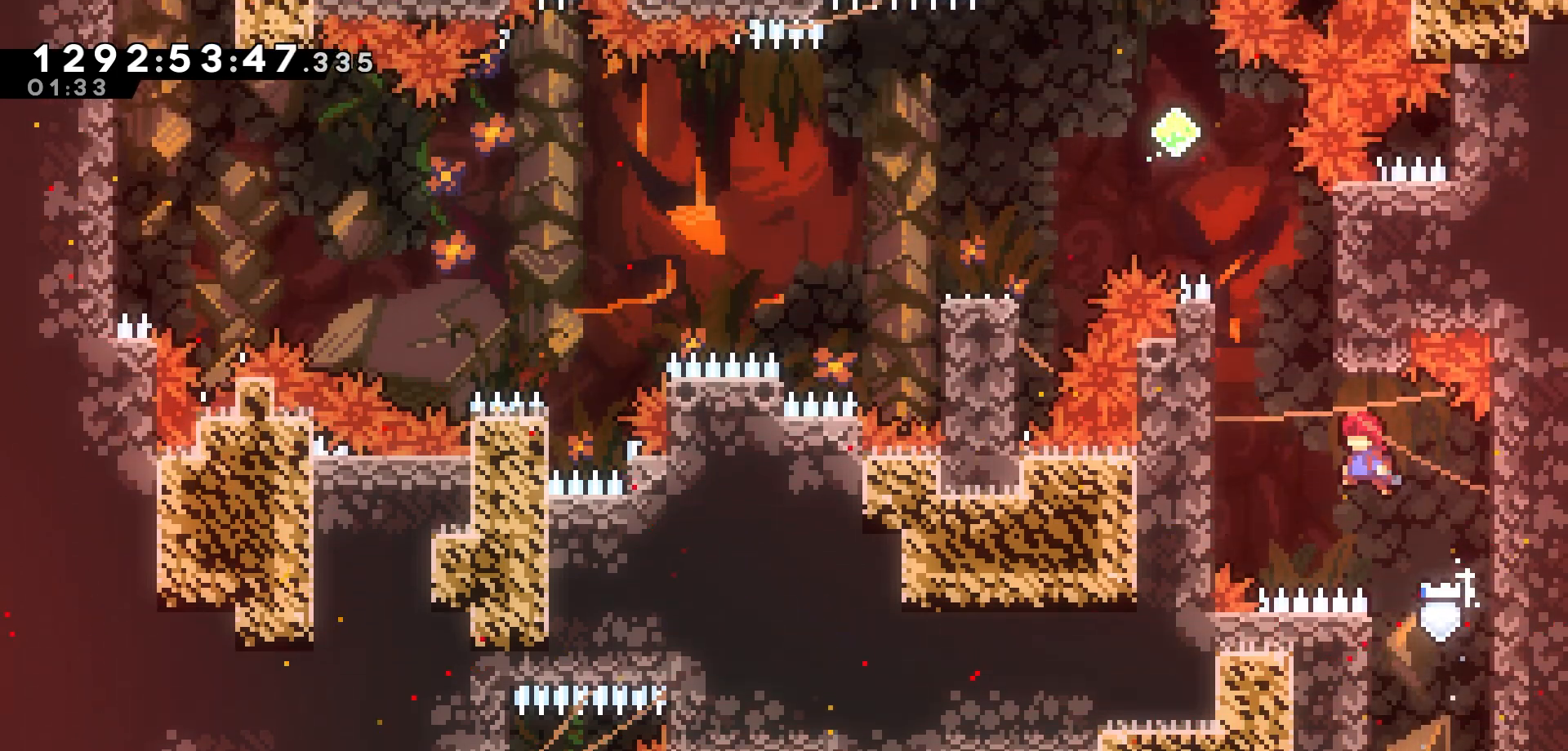
{"keys": ["right"], "events": [[17, "jump", "up"], [33, "up", "down"], [133, "dash", "down"], [250, "dash", "up"], [283, "up", "up"], [317, "left", "up"], [333, "jump", "down"], [350, "right", "down"], [417, "jump", "up"]]}
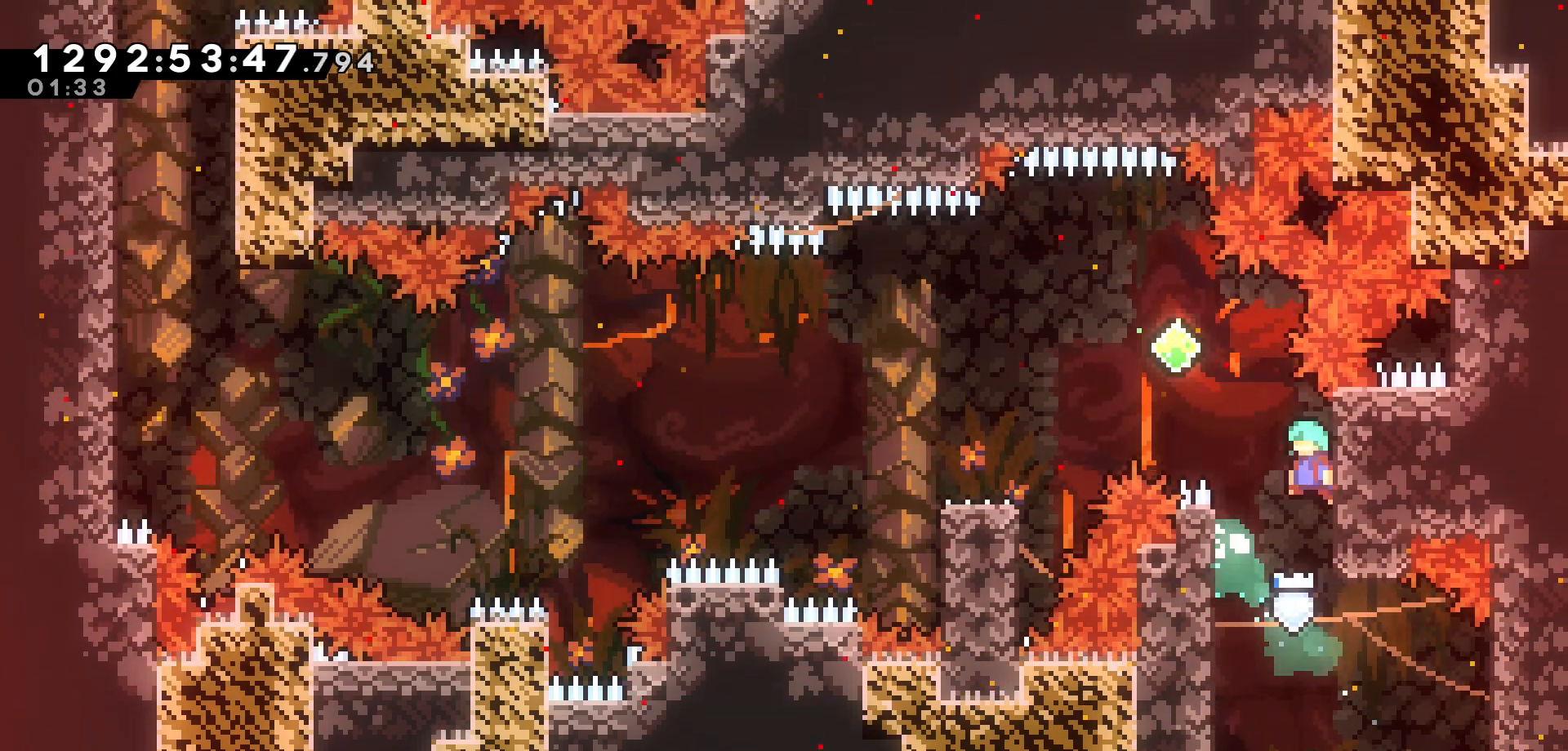
{"keys": ["down", "left"], "events": [[17, "jump", "down"], [17, "left", "down"], [17, "right", "up"], [500, "down", "down"], [500, "jump", "up"]]}
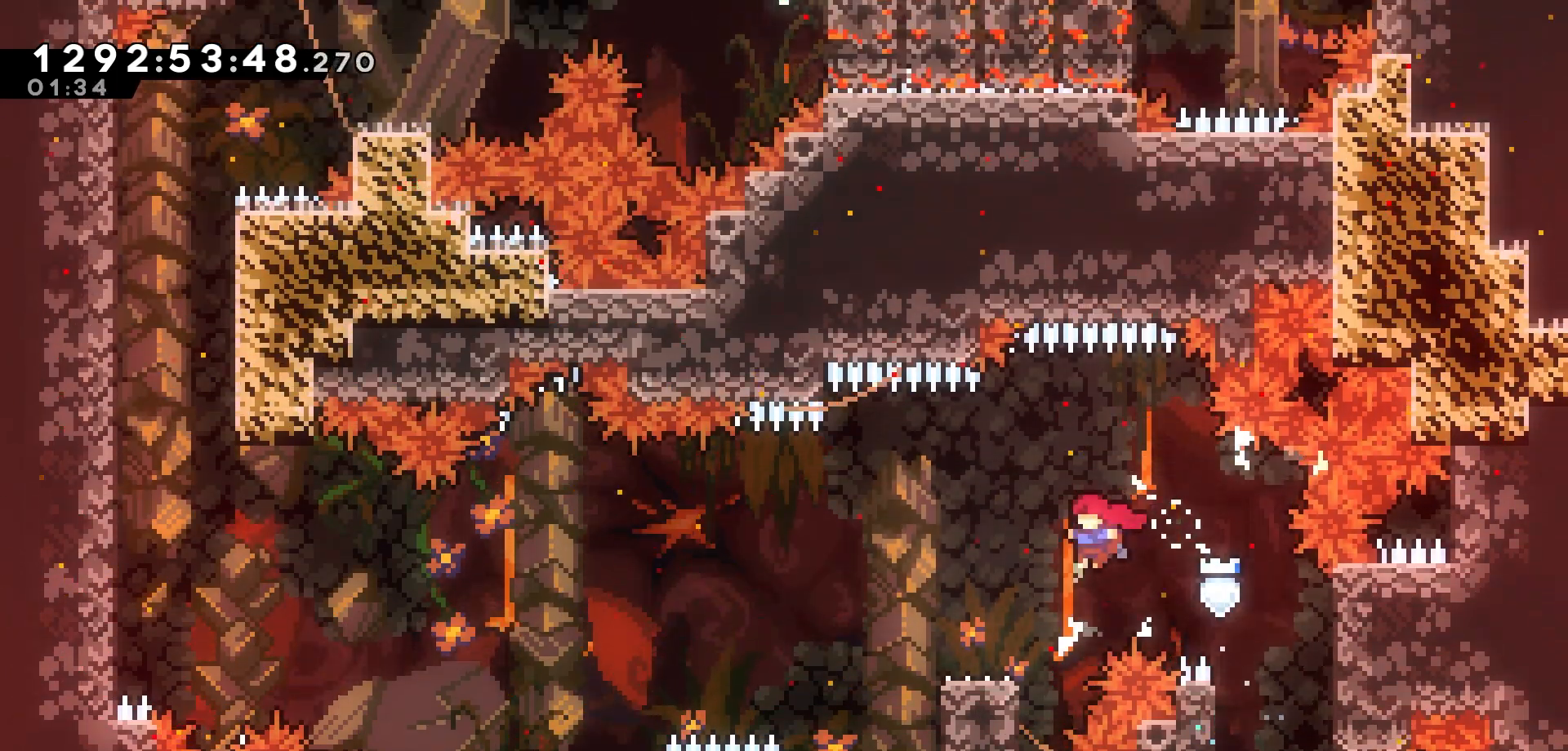
{"keys": ["jump", "left"], "events": [[67, "dash", "down"], [200, "dash", "up"], [233, "down", "up"], [267, "jump", "down"]]}
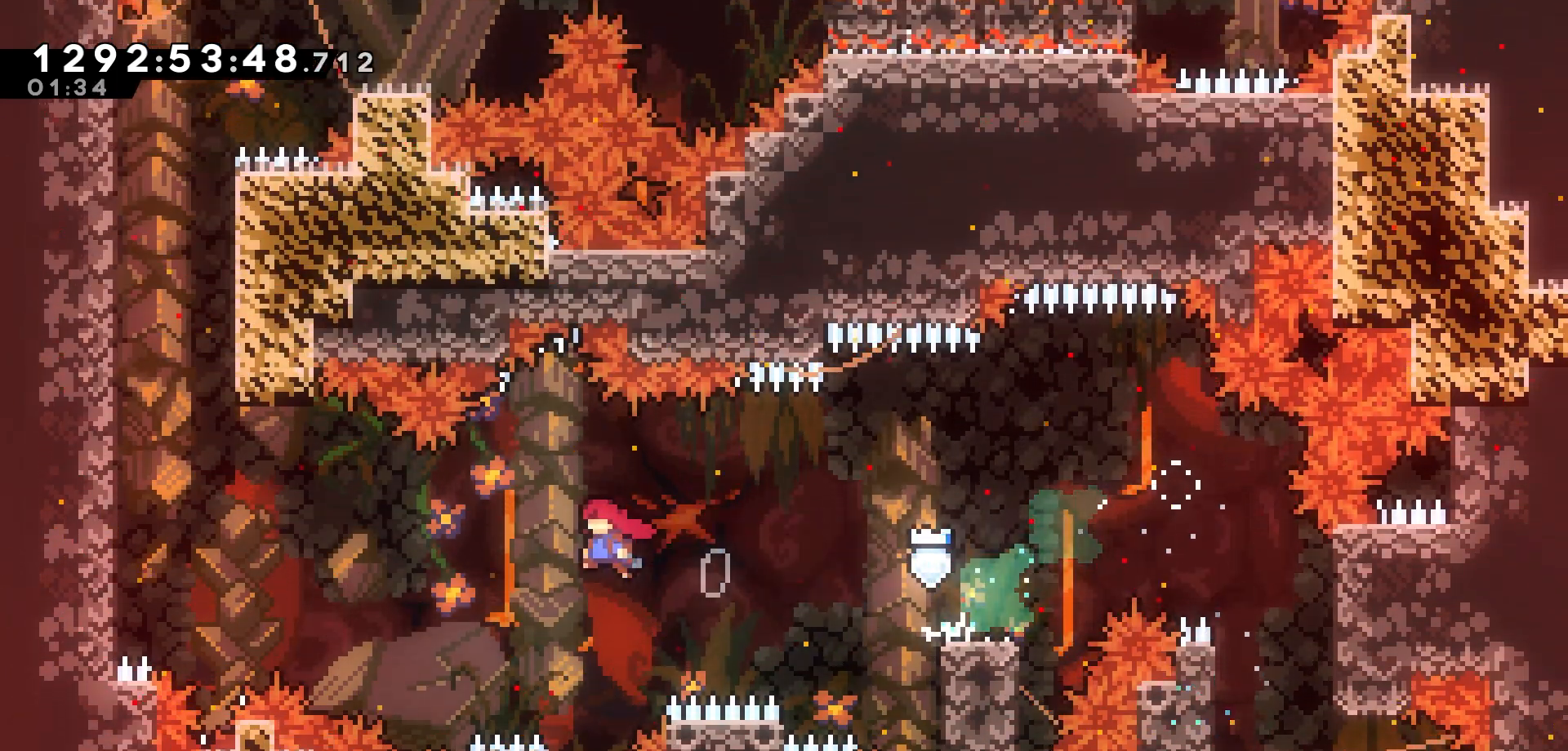
{"keys": ["left", "up"], "events": [[67, "up", "down"], [150, "jump", "up"], [217, "dash", "down"], [467, "dash", "up"]]}
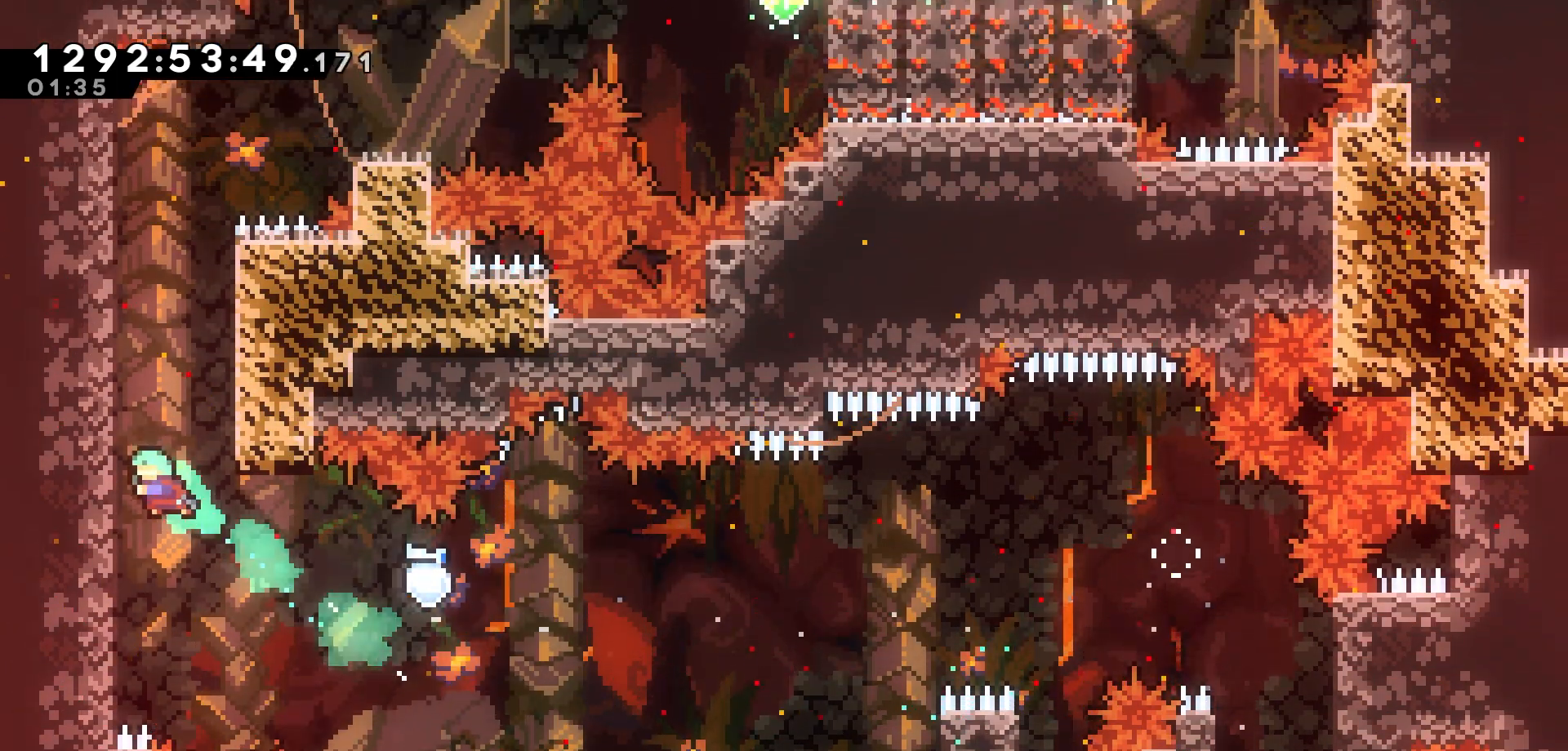
{"keys": ["jump", "left"], "events": [[33, "up", "up"], [83, "jump", "down"], [117, "left", "up"], [200, "right", "down"], [300, "jump", "up"], [333, "jump", "down"], [333, "right", "up"], [417, "left", "down"]]}
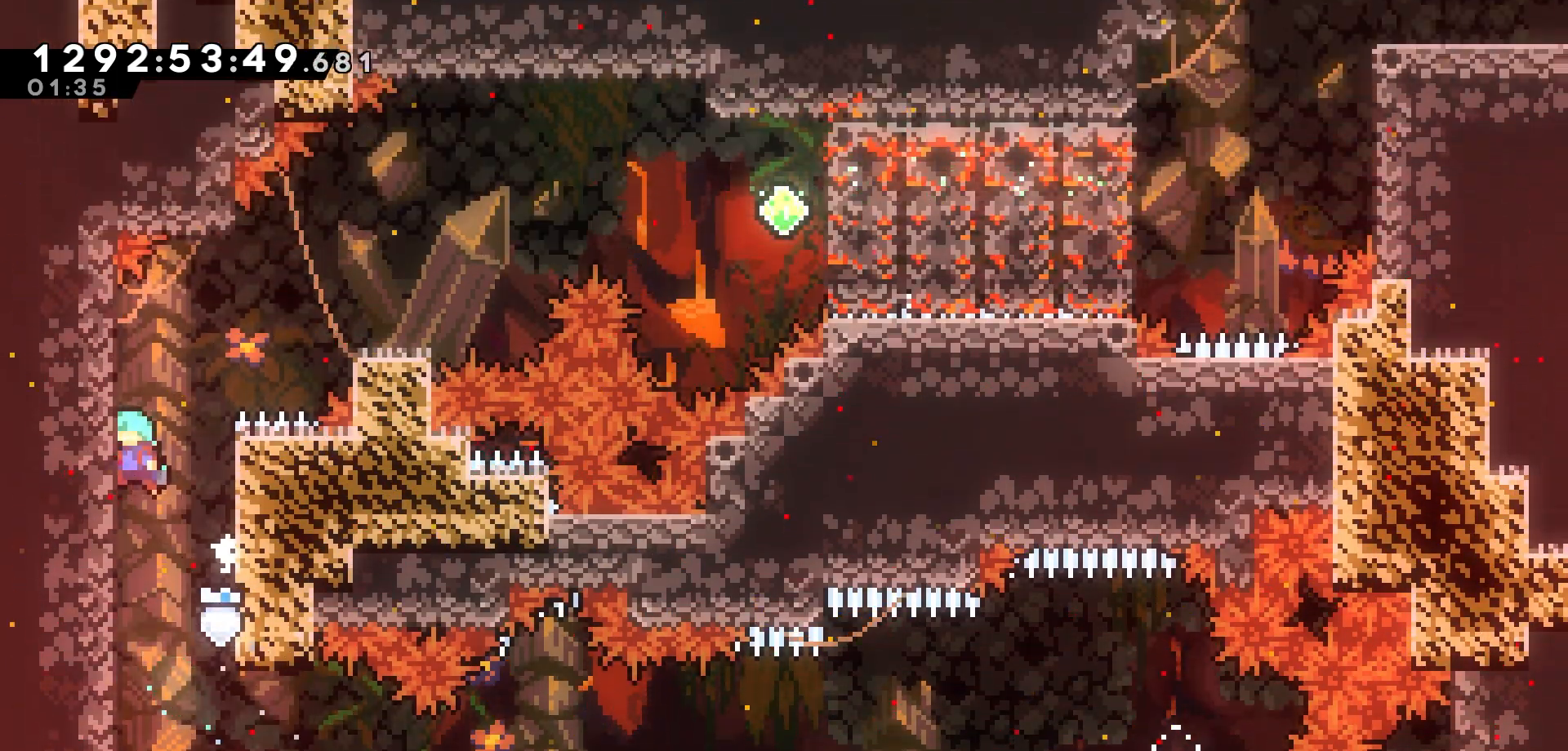
{"keys": ["jump", "right"], "events": [[67, "jump", "up"], [100, "grab", "down"], [117, "up", "down"], [183, "left", "up"], [317, "right", "down"], [350, "up", "up"], [400, "jump", "down"], [450, "grab", "up"]]}
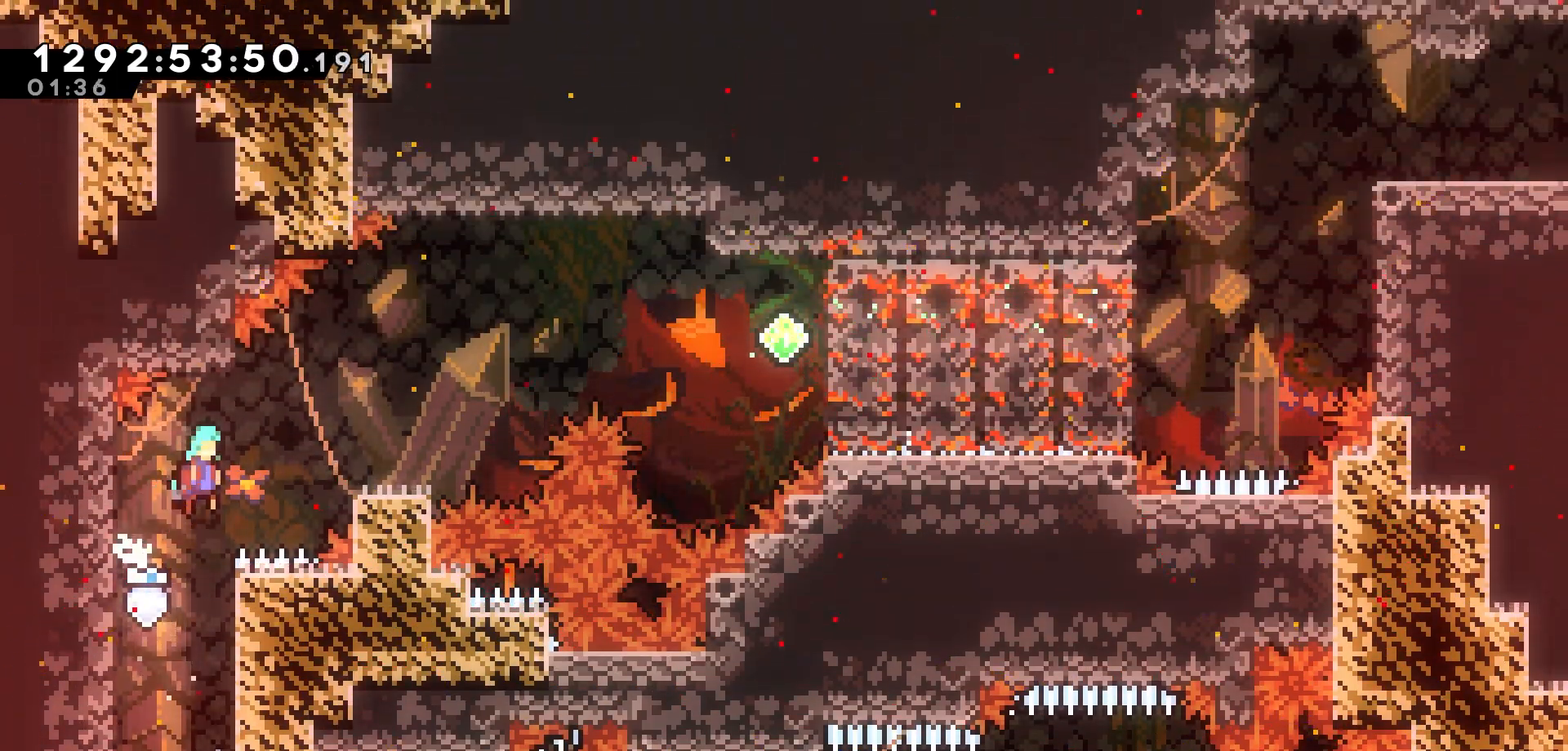
{"keys": ["jump", "right"], "events": [[350, "jump", "up"], [467, "jump", "down"]]}
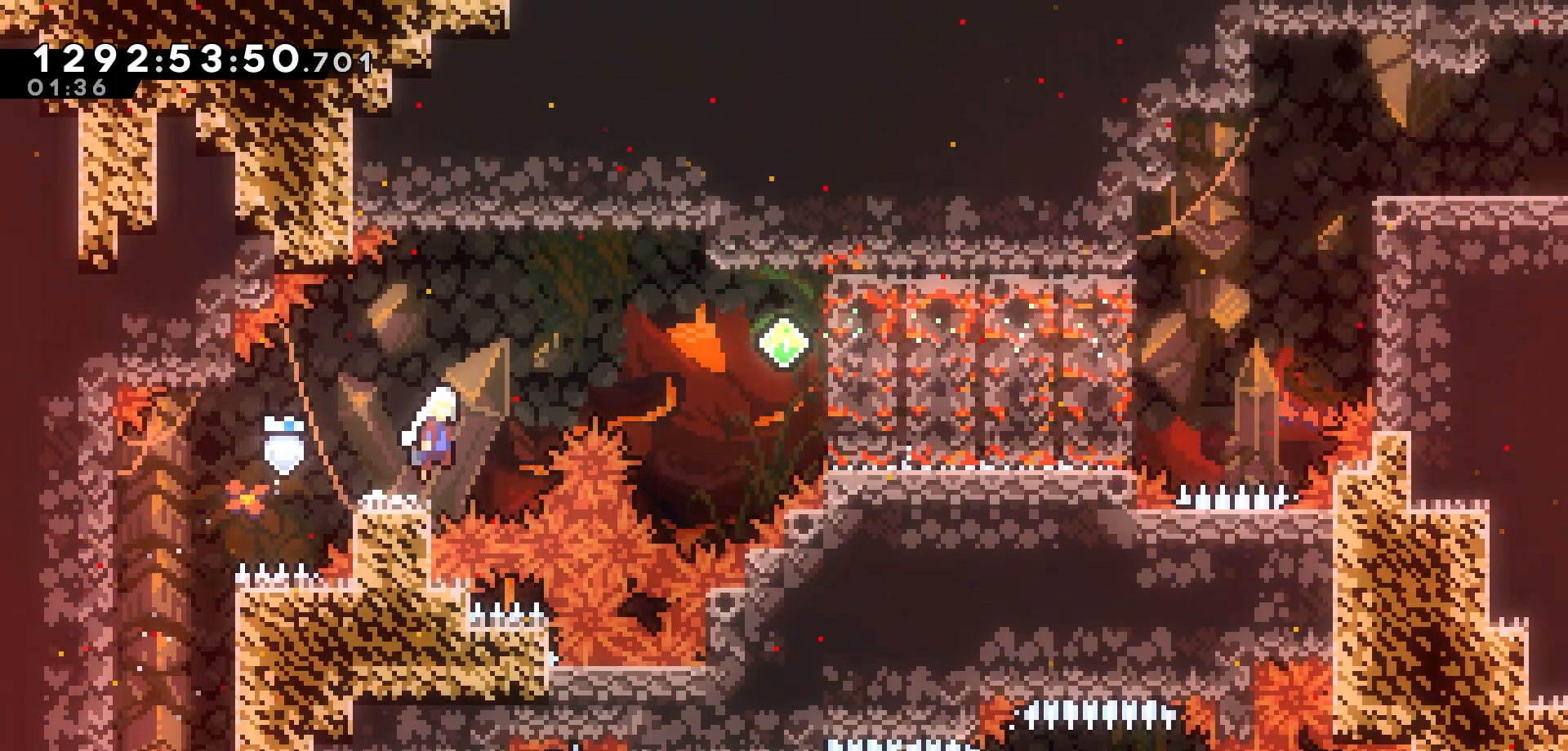
{"keys": ["dash", "right"], "events": [[300, "jump", "up"], [383, "dash", "down"]]}
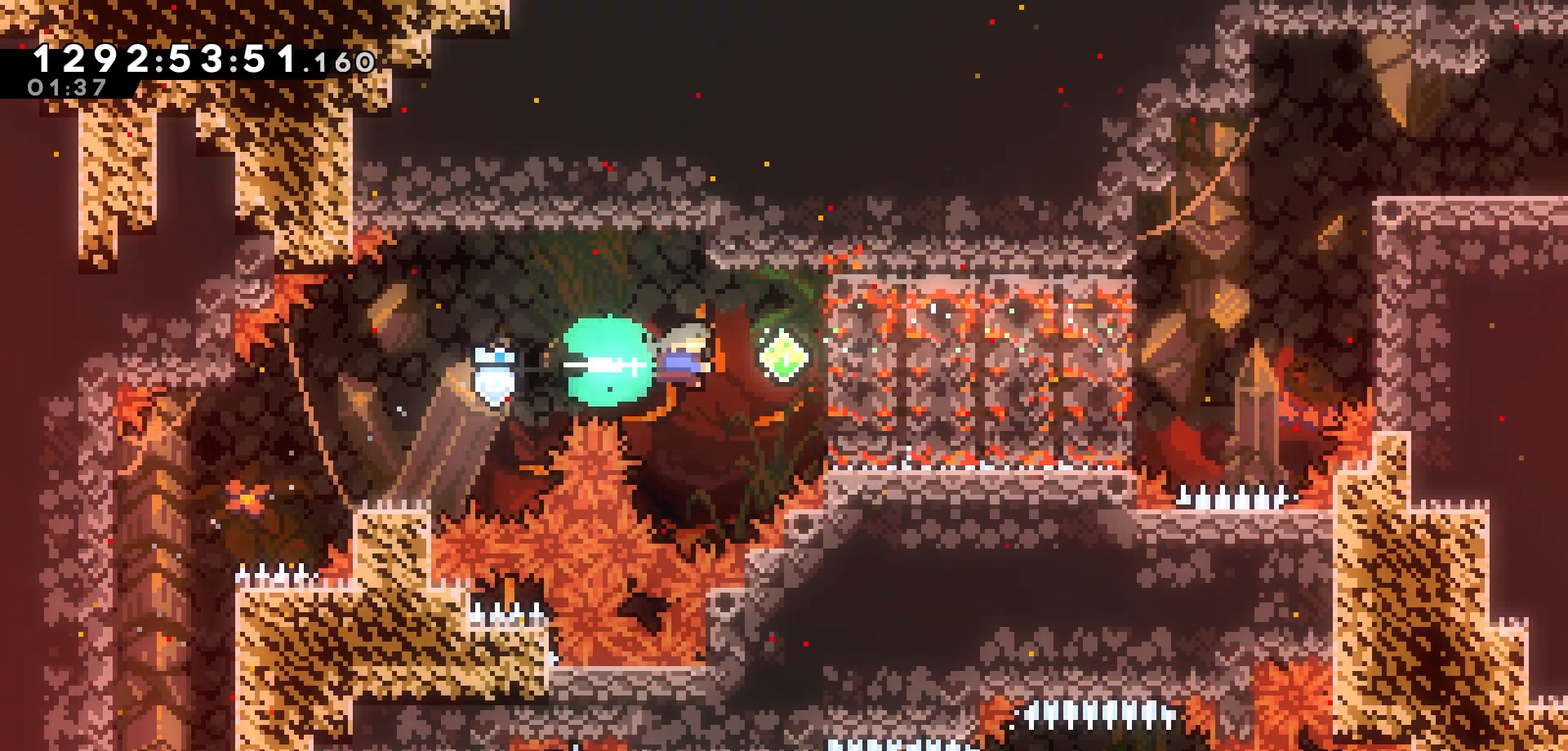
{"keys": ["dash", "right"], "events": [[83, "dash", "up"], [217, "dash", "down"], [333, "dash", "up"], [417, "dash", "down"]]}
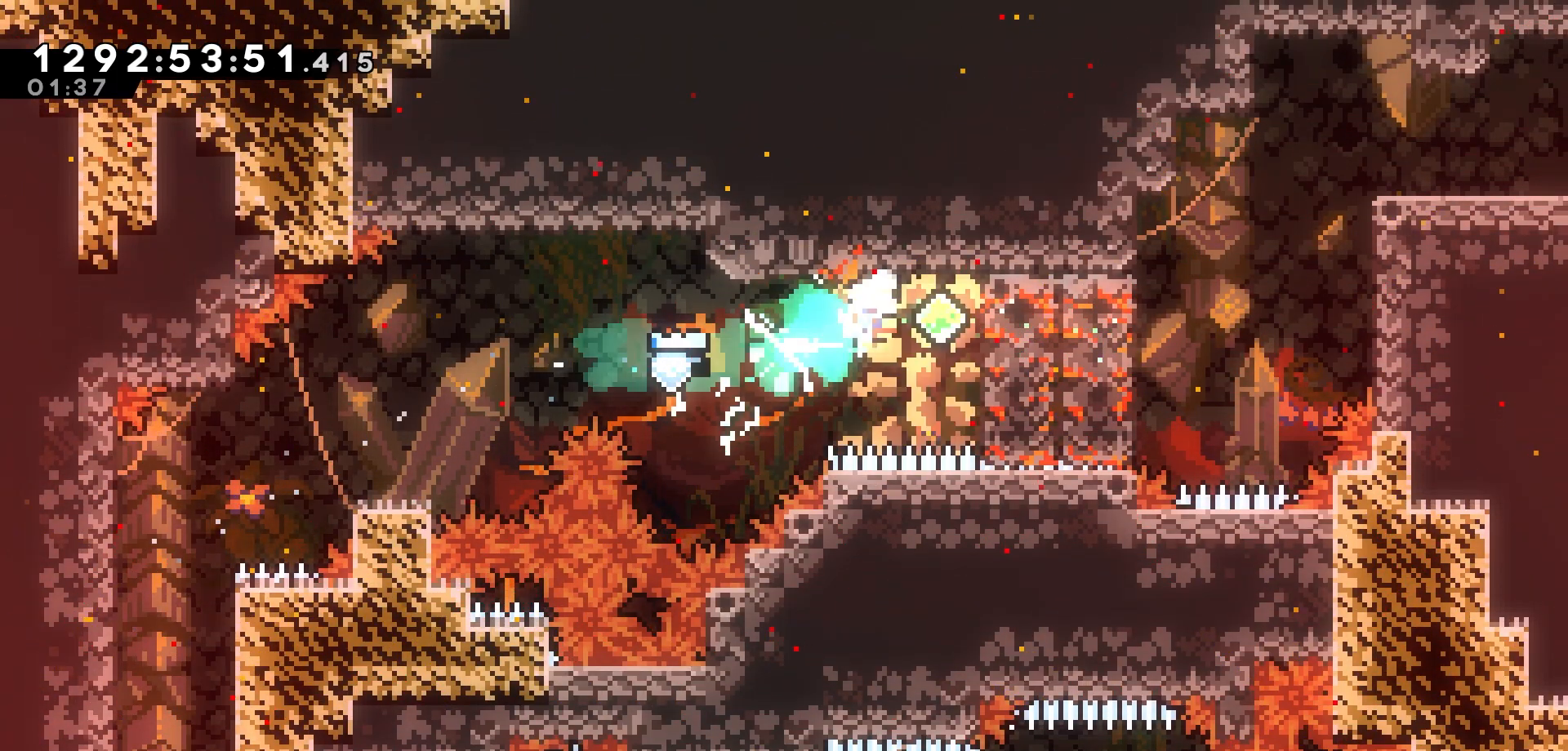
{"keys": ["dash", "right"], "events": [[17, "dash", "up"], [100, "dash", "down"], [217, "dash", "up"], [317, "dash", "down"], [400, "dash", "up"], [467, "dash", "down"]]}
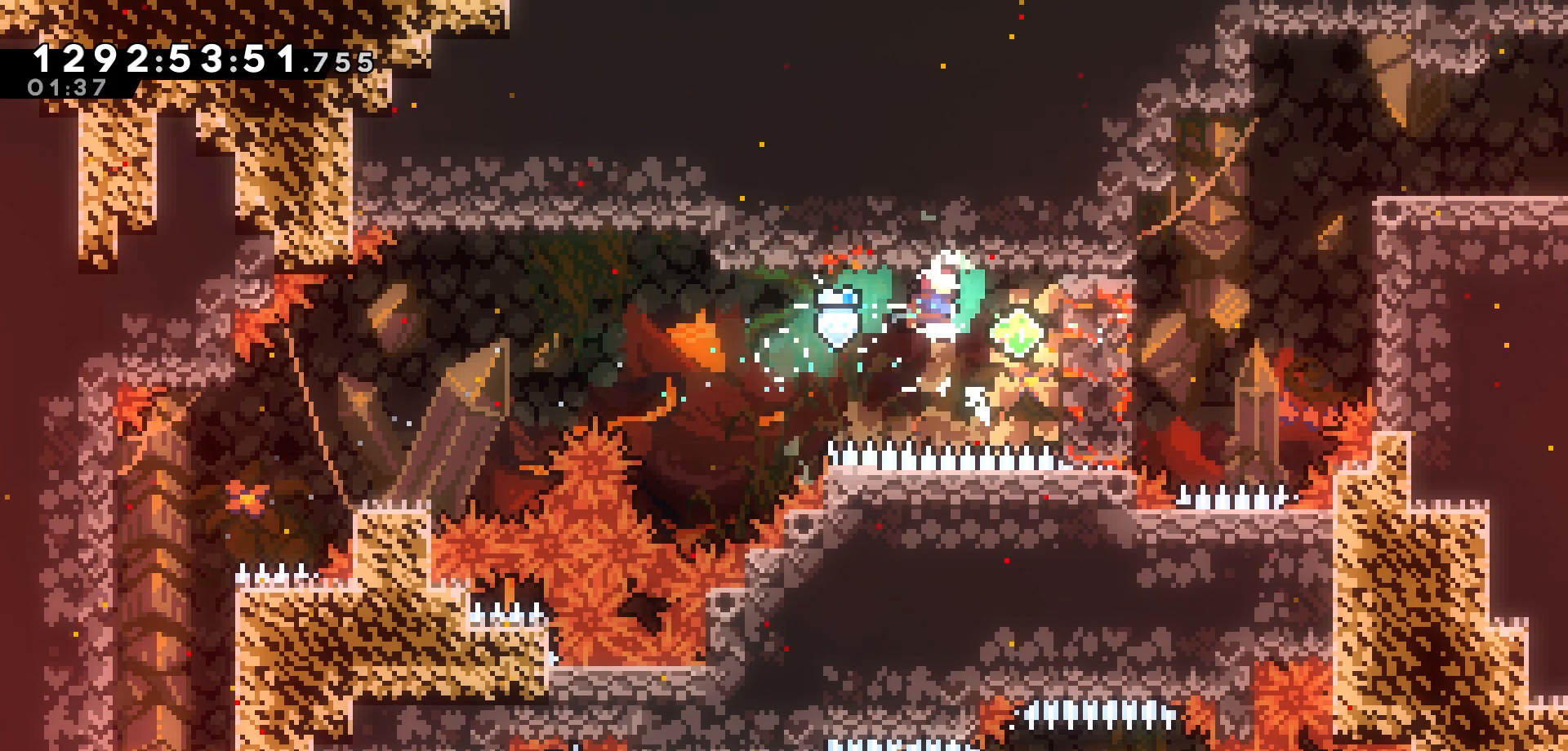
{"keys": ["dash", "right"], "events": [[67, "dash", "up"], [150, "dash", "down"], [267, "dash", "up"], [350, "dash", "down"]]}
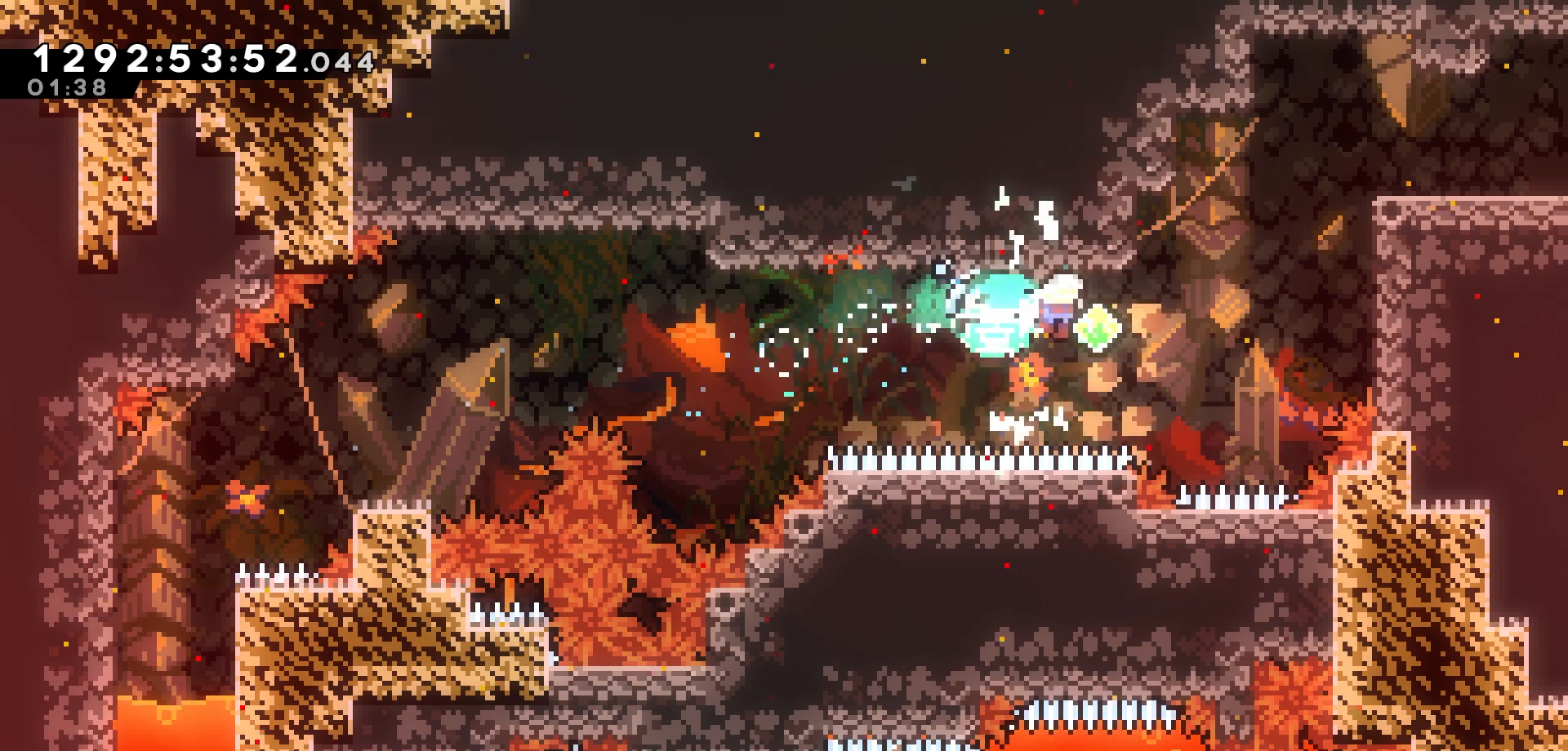
{"keys": ["grab", "jump", "right"], "events": [[17, "dash", "up"], [183, "dash", "down"], [350, "dash", "up"], [350, "grab", "down"], [483, "jump", "down"]]}
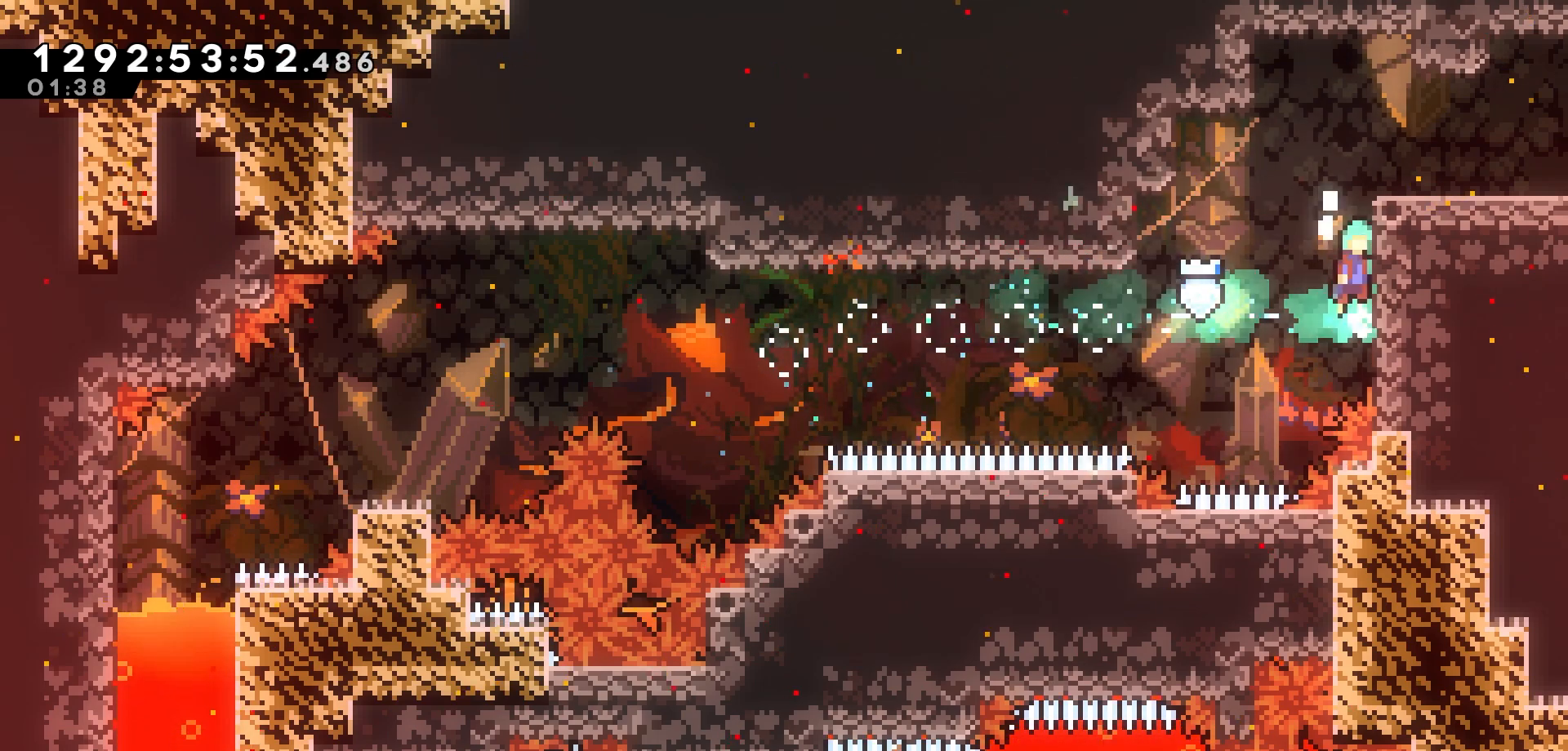
{"keys": ["right"], "events": [[100, "jump", "up"], [167, "jump", "down"], [300, "grab", "up"], [300, "jump", "up"]]}
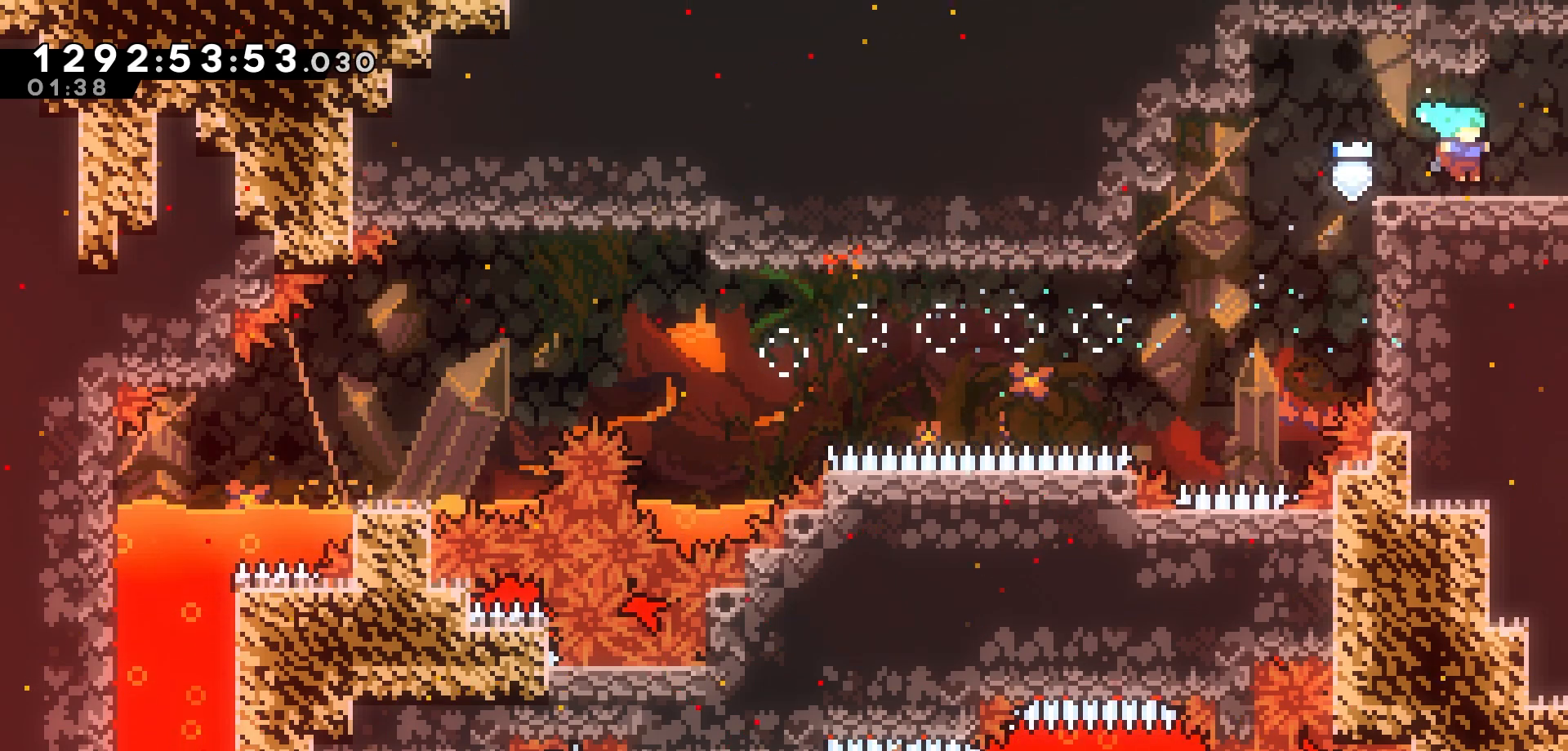
{"keys": ["right"], "events": [[83, "jump", "down"], [150, "jump", "up"]]}
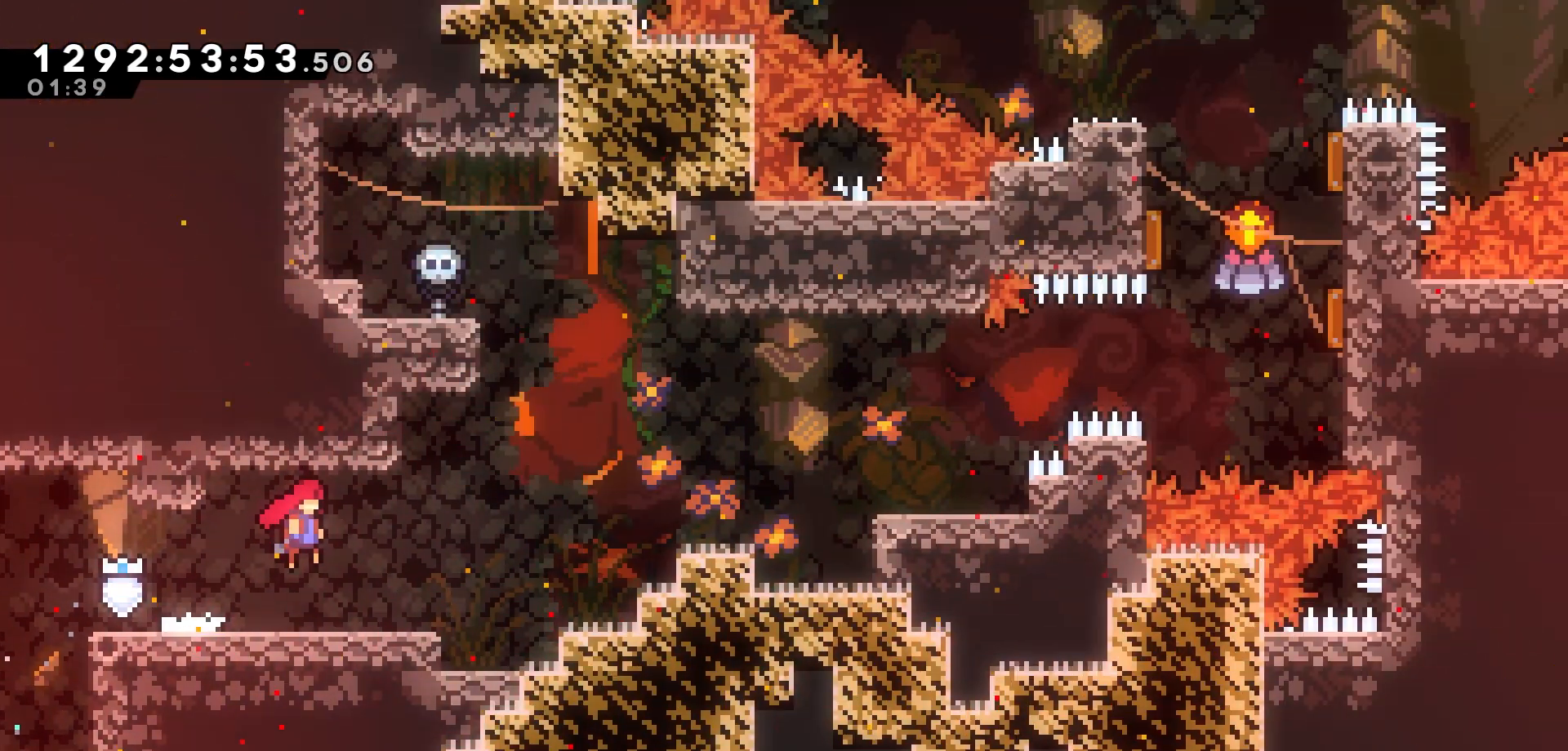
{"keys": ["right"], "events": []}
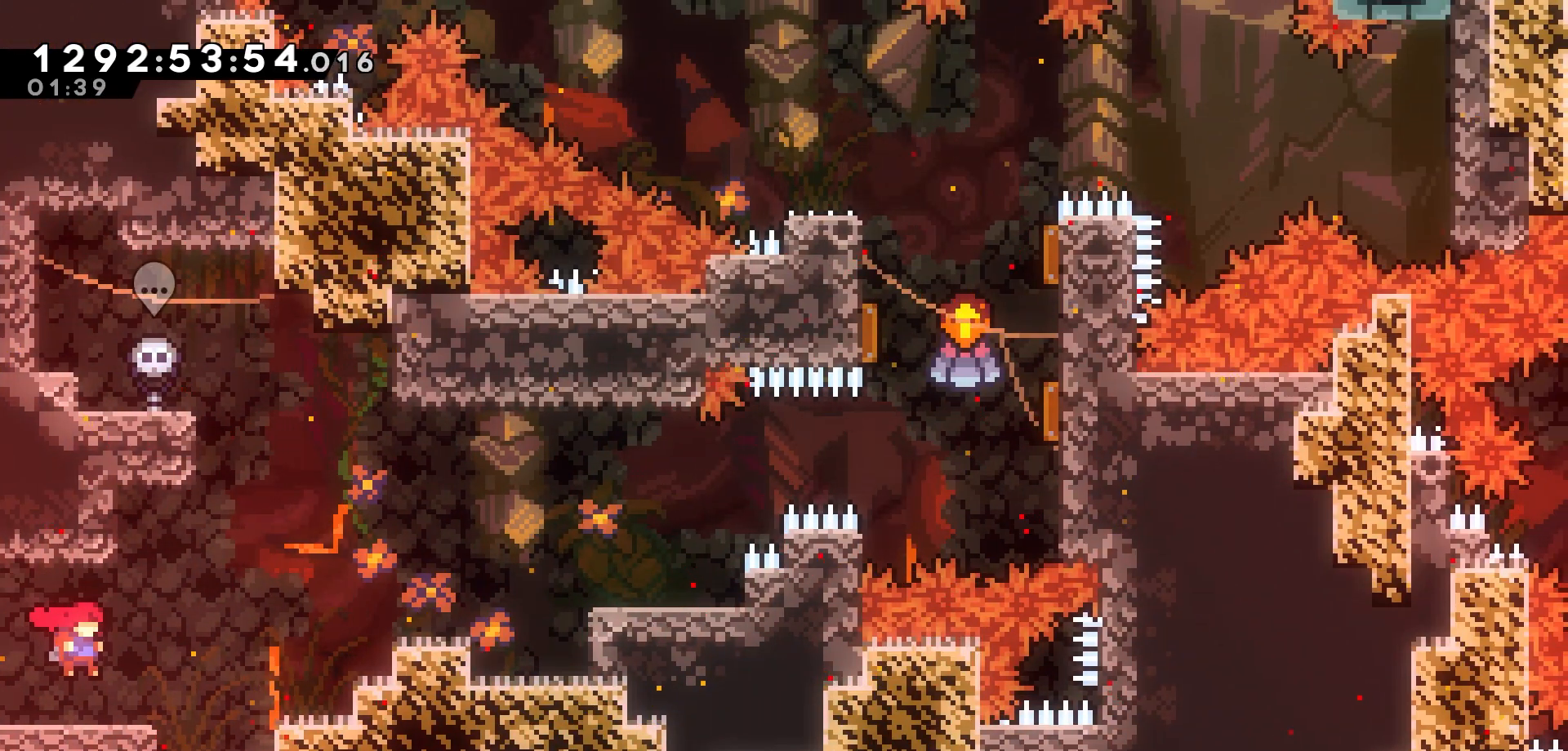
{"keys": ["jump", "right"], "events": [[200, "jump", "down"]]}
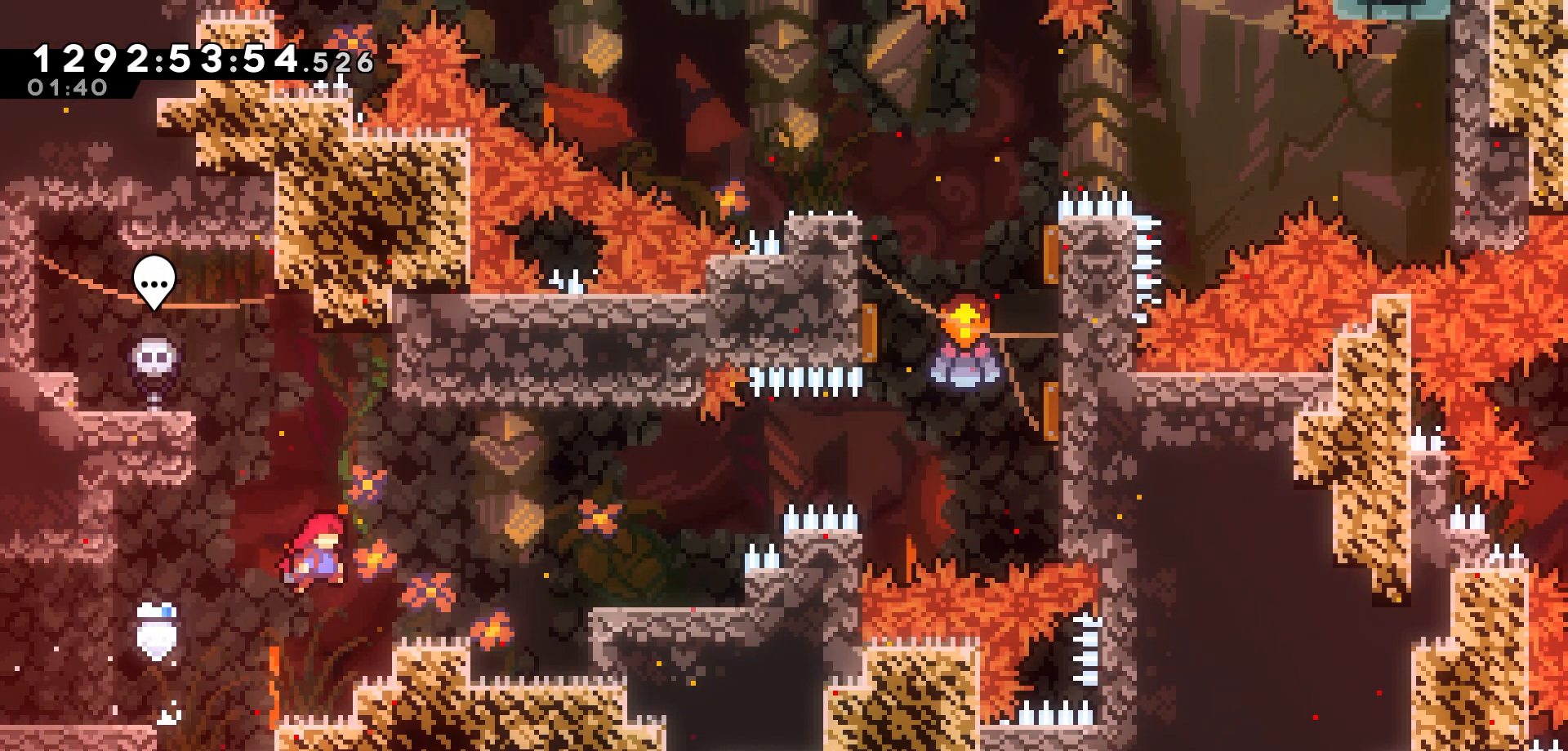
{"keys": ["right"], "events": [[117, "jump", "up"], [250, "jump", "down"], [450, "jump", "up"]]}
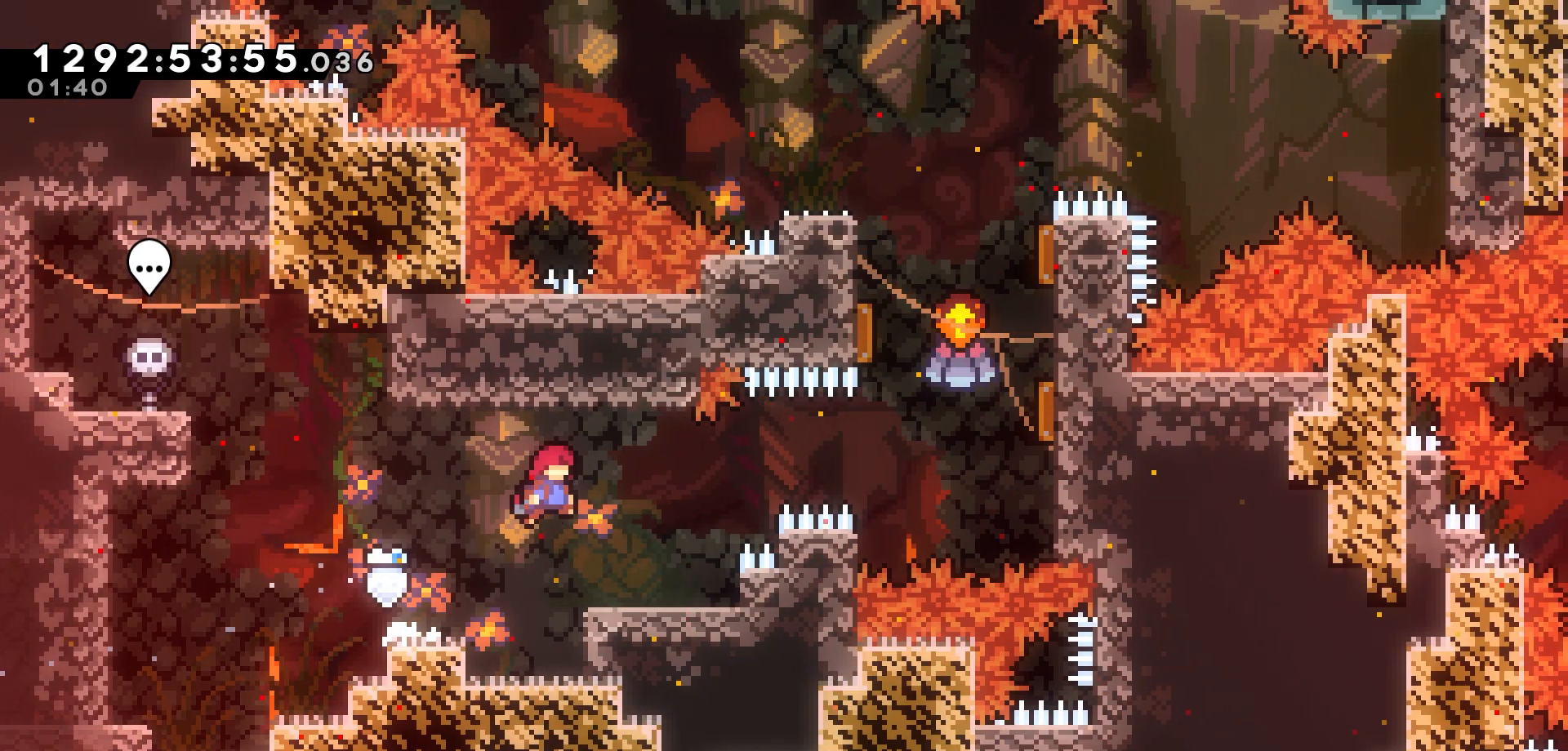
{"keys": ["right"], "events": [[150, "right", "up"], [217, "right", "down"], [233, "jump", "down"], [500, "jump", "up"]]}
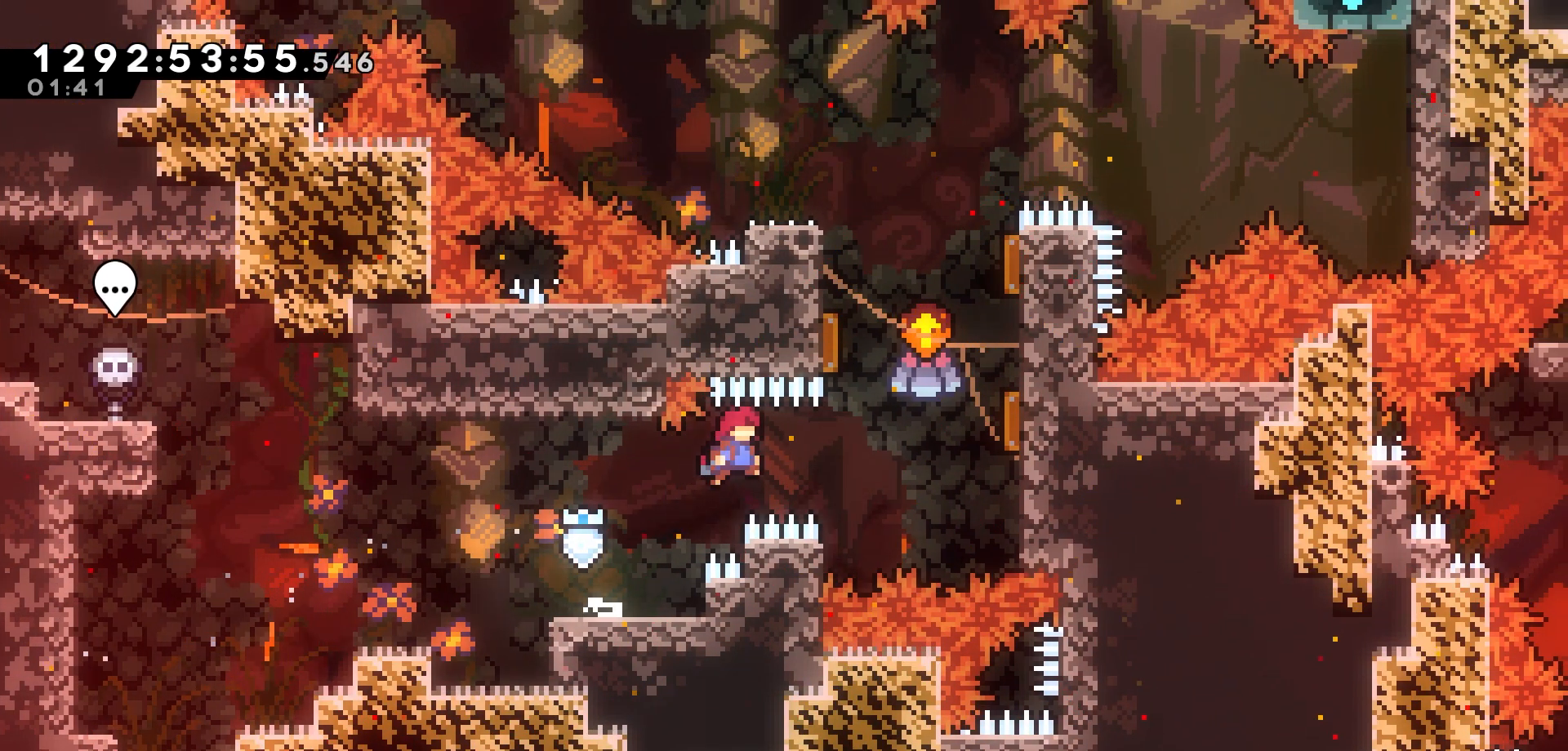
{"keys": [], "events": [[67, "dash", "down"], [300, "dash", "up"], [383, "right", "up"]]}
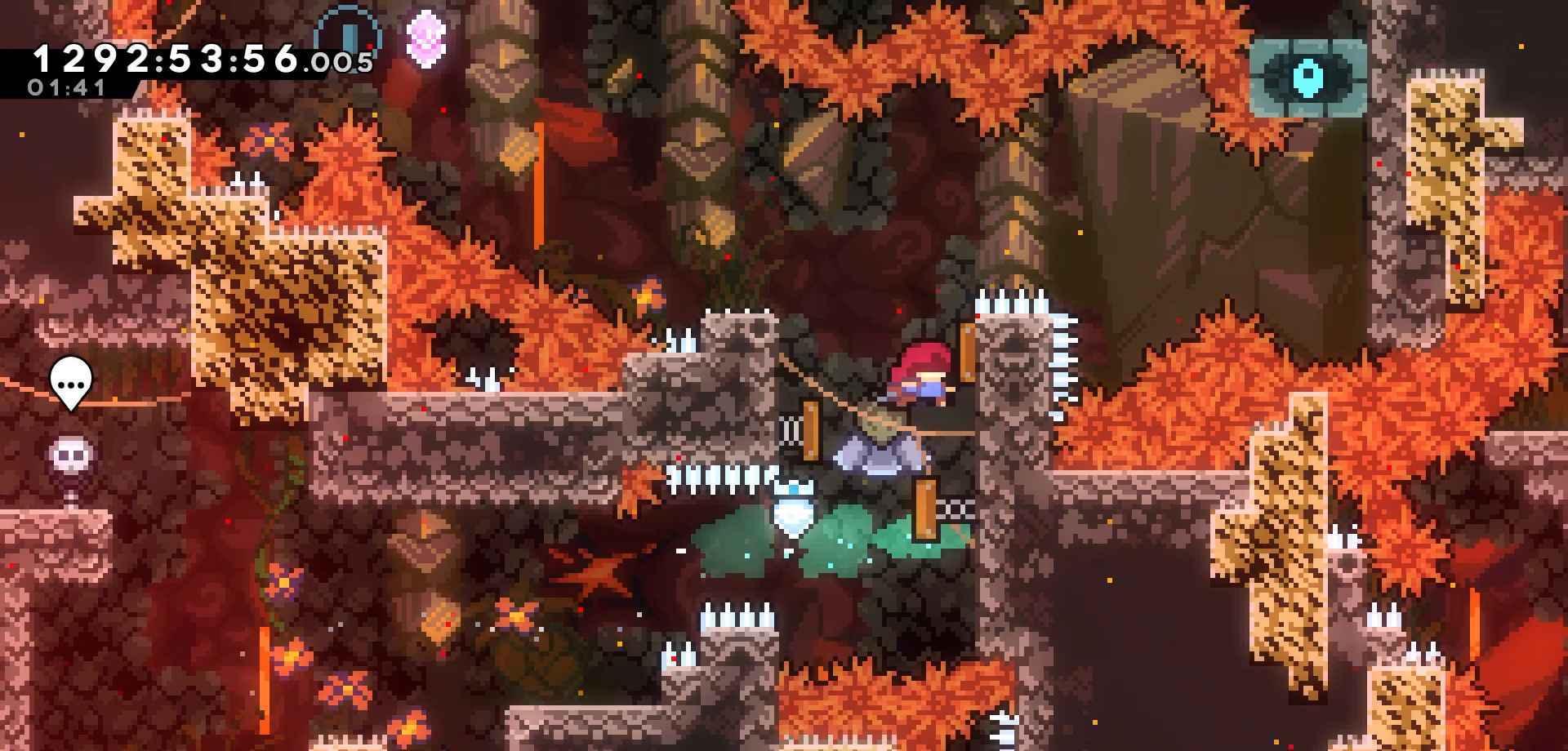
{"keys": ["dash", "left", "up"], "events": [[17, "right", "down"], [183, "right", "up"], [217, "left", "down"], [400, "up", "down"], [433, "dash", "down"]]}
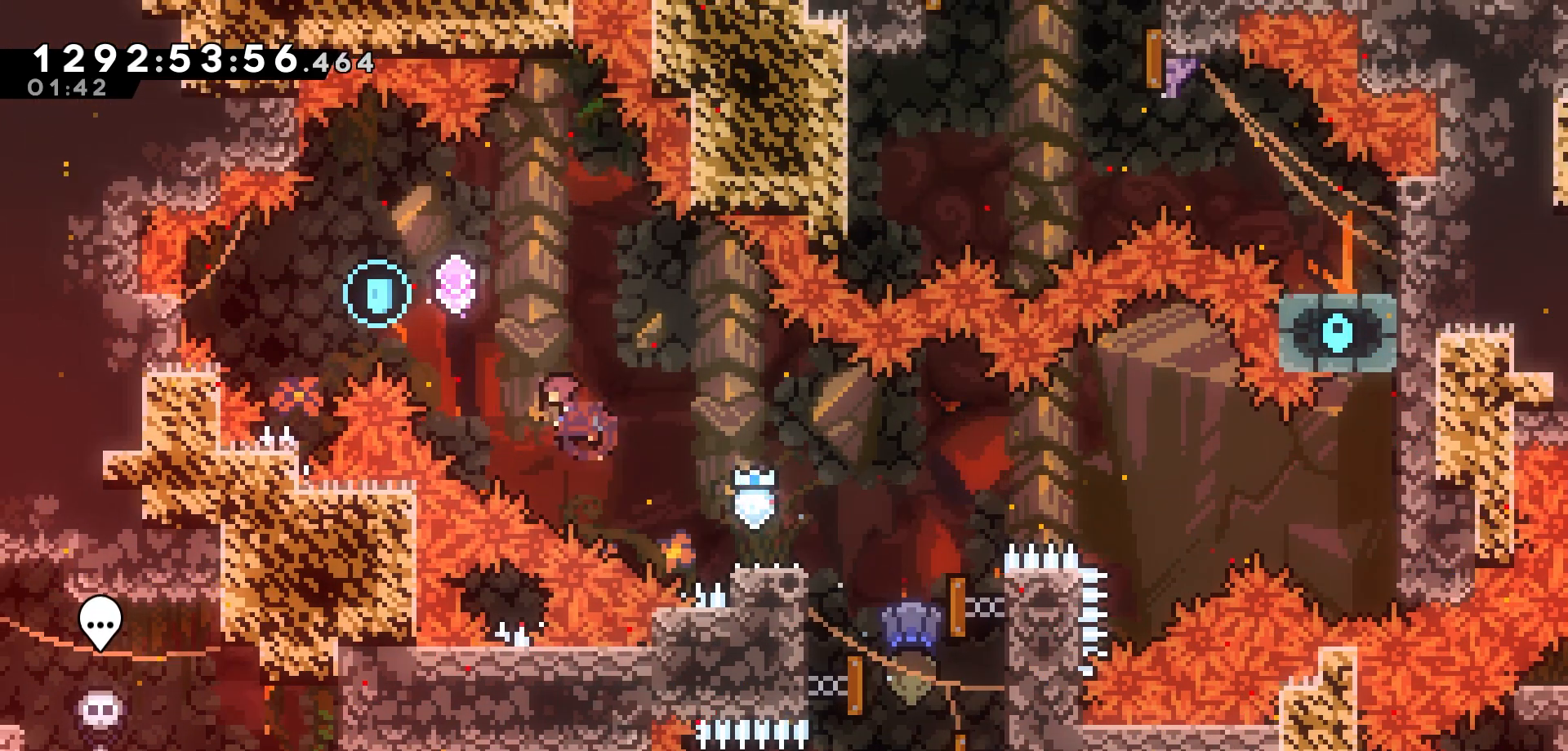
{"keys": ["dash", "right"], "events": [[150, "dash", "up"], [183, "up", "up"], [350, "left", "up"], [383, "demo", "down"], [383, "right", "down"], [433, "demo", "up"], [467, "dash", "down"]]}
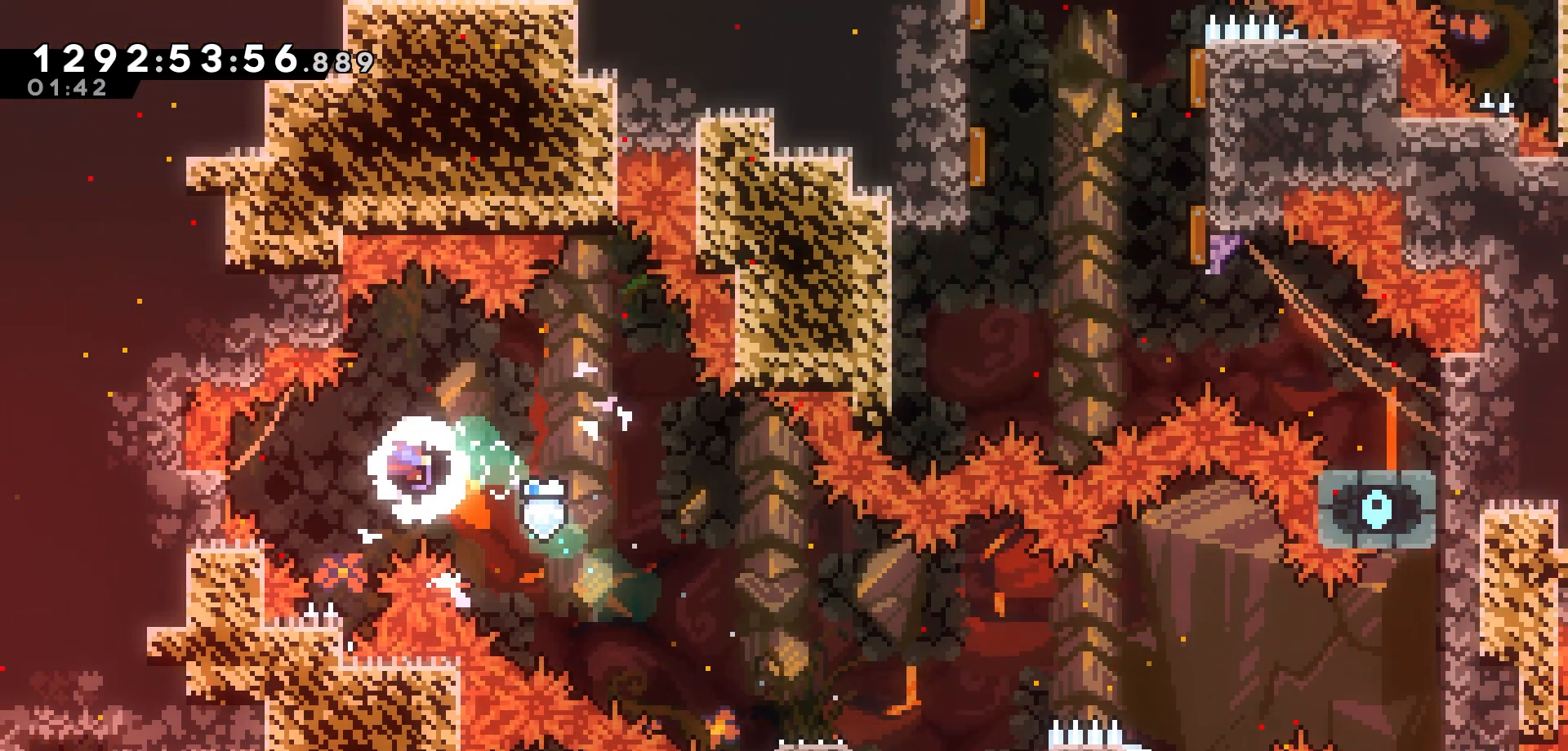
{"keys": ["down", "right"], "events": [[50, "demo", "down"], [117, "dash", "up"], [150, "demo", "up"], [250, "right", "up"], [483, "right", "down"], [500, "down", "down"]]}
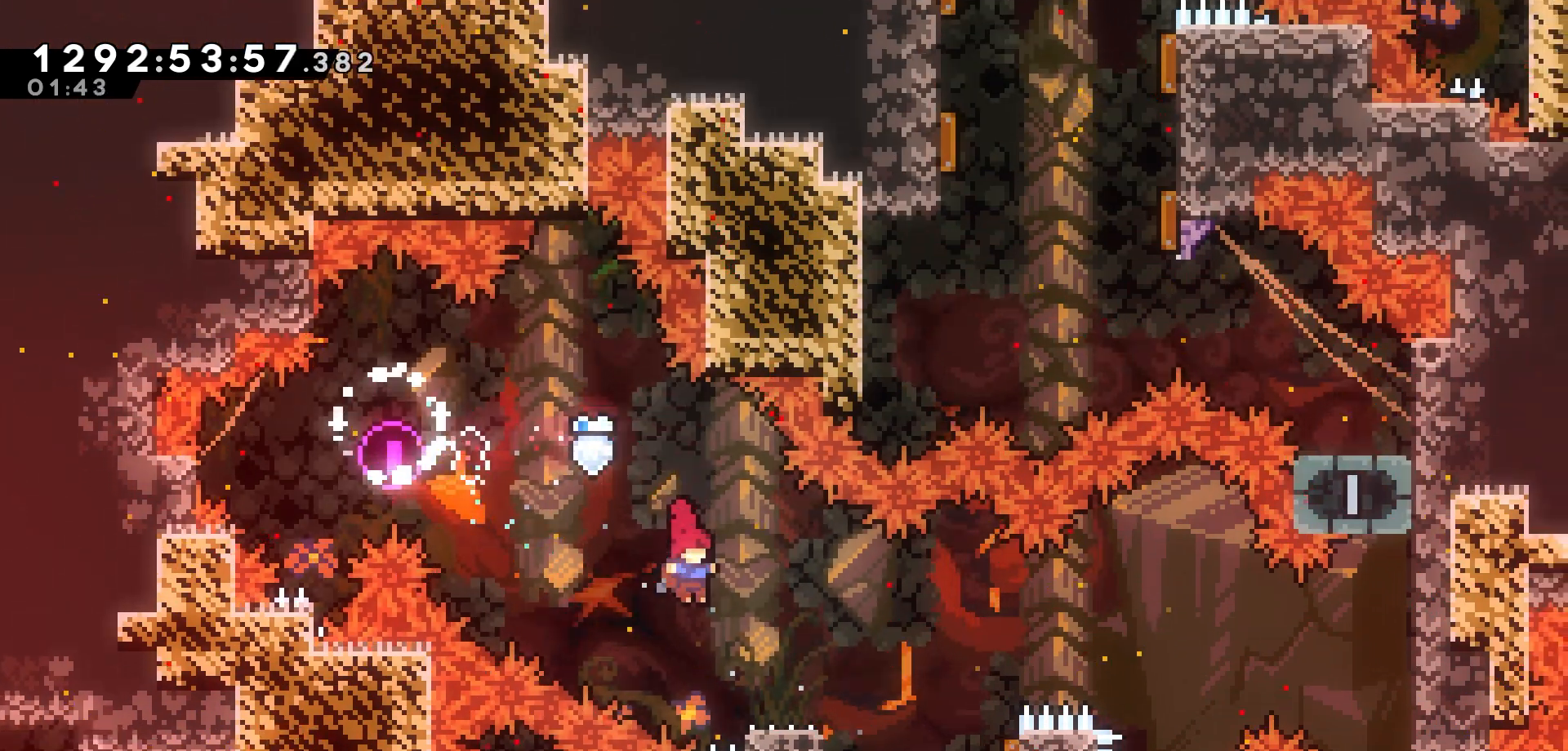
{"keys": ["grab", "jump", "right"], "events": [[33, "dash", "down"], [167, "dash", "up"], [233, "down", "up"], [250, "jump", "down"], [400, "grab", "down"]]}